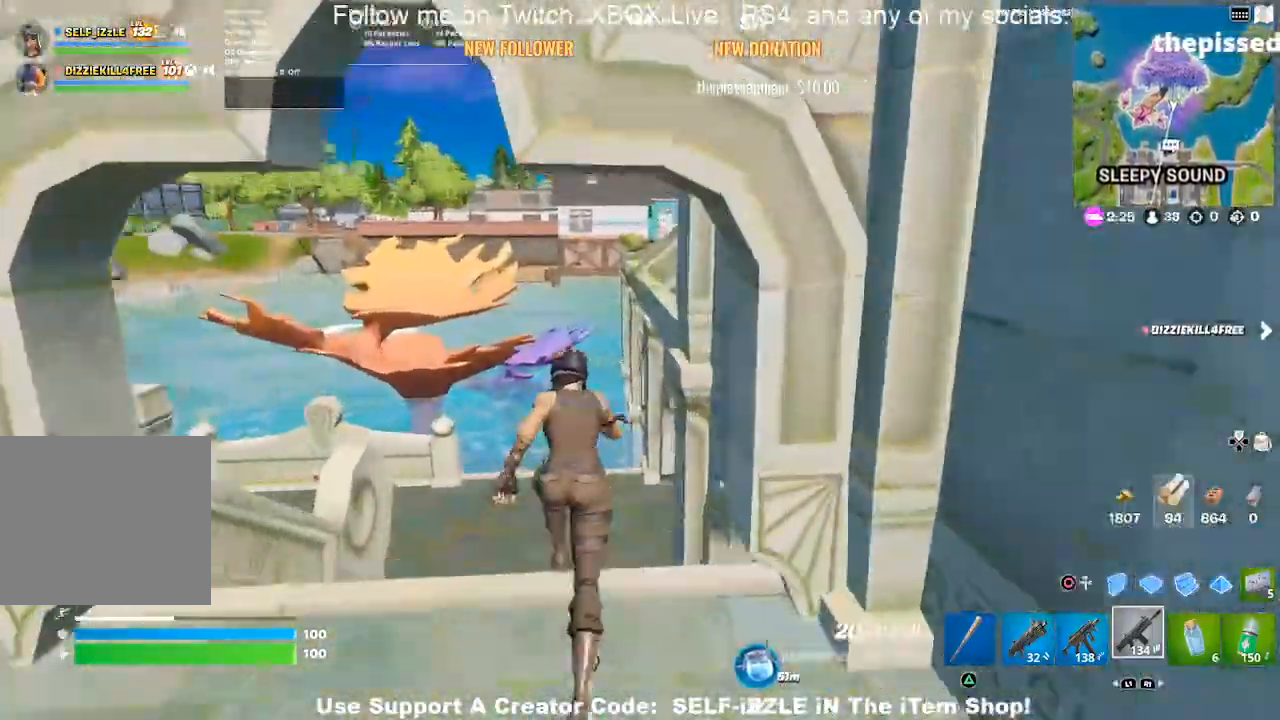
Gameplay with a controller (PlayStation layout); each line is a JSON object with the inputs held at the frame after it (dt_ms = milliseconds from this image to that frame). "events" lists button and stick changes between this image and that frame as [ms after this image, input, new state], when the widget could be followed in between. Not read: CROSS.
{"dt_ms": 500, "buttons": [], "left_stick": "up", "right_stick": "center", "events": []}
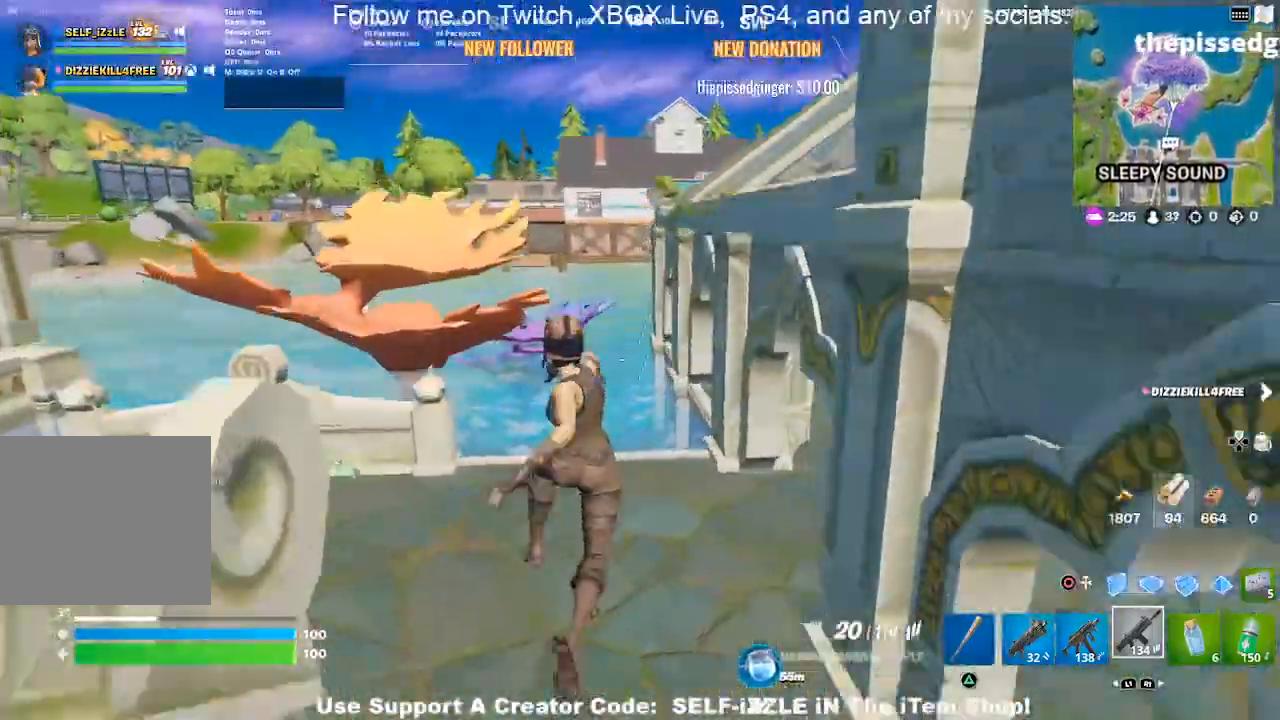
{"dt_ms": 500, "buttons": [], "left_stick": "up", "right_stick": "center", "events": []}
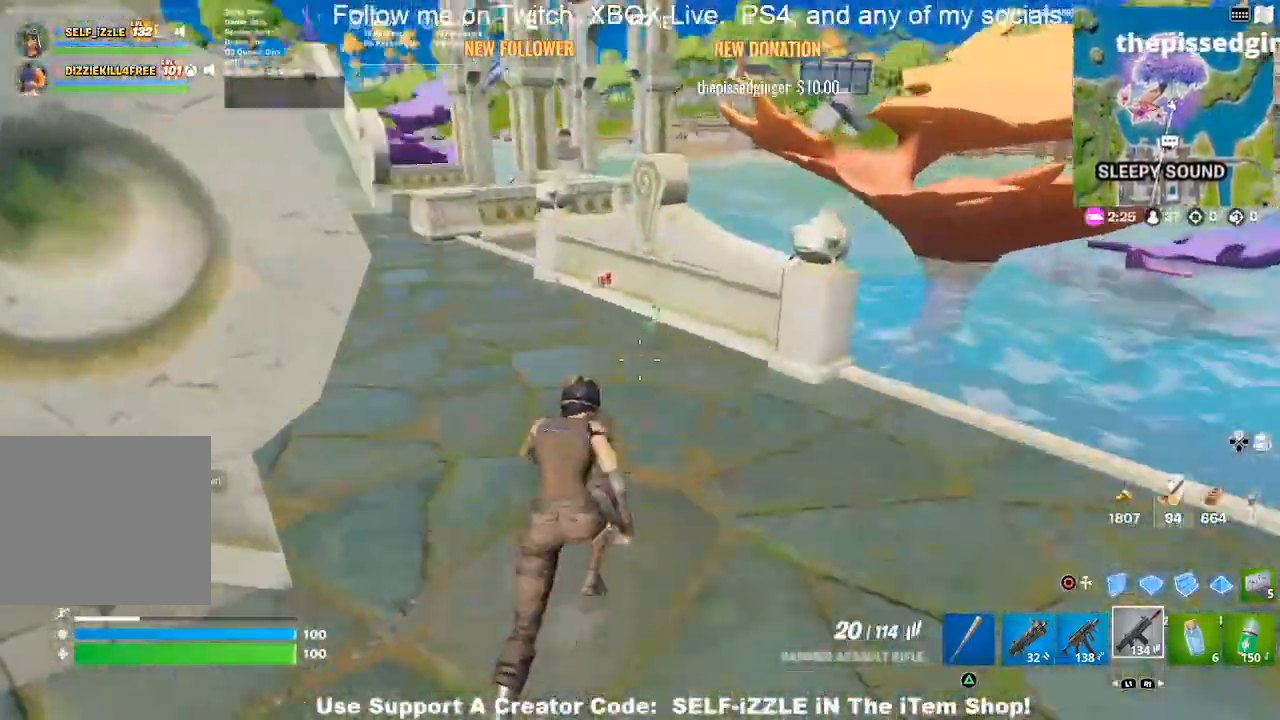
{"dt_ms": 500, "buttons": [], "left_stick": "up-right", "right_stick": "center", "events": [[200, "left_stick", "up-right"]]}
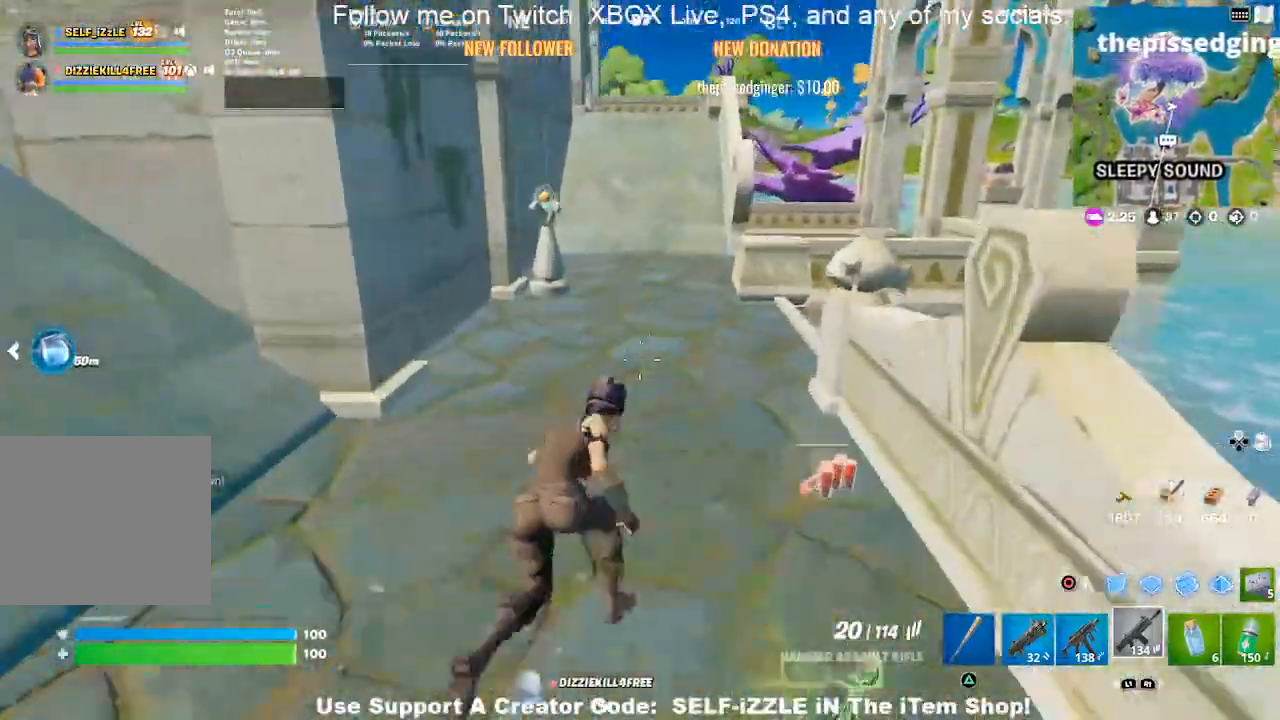
{"dt_ms": 500, "buttons": [], "left_stick": "right", "right_stick": "center", "events": [[67, "left_stick", "right"], [167, "left_stick", "down-right"], [400, "left_stick", "right"]]}
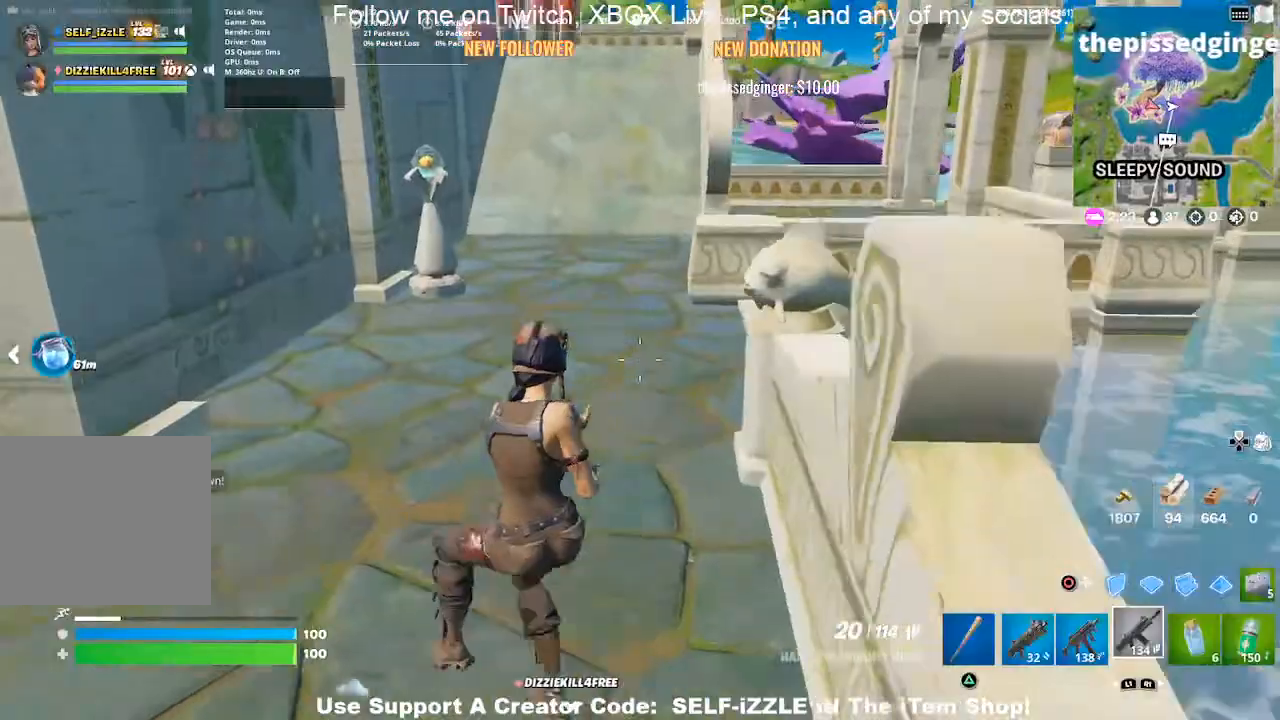
{"dt_ms": 500, "buttons": [], "left_stick": "up-right", "right_stick": "right", "events": [[167, "right_stick", "right"], [300, "left_stick", "up-right"], [333, "right_stick", "center"], [500, "right_stick", "right"]]}
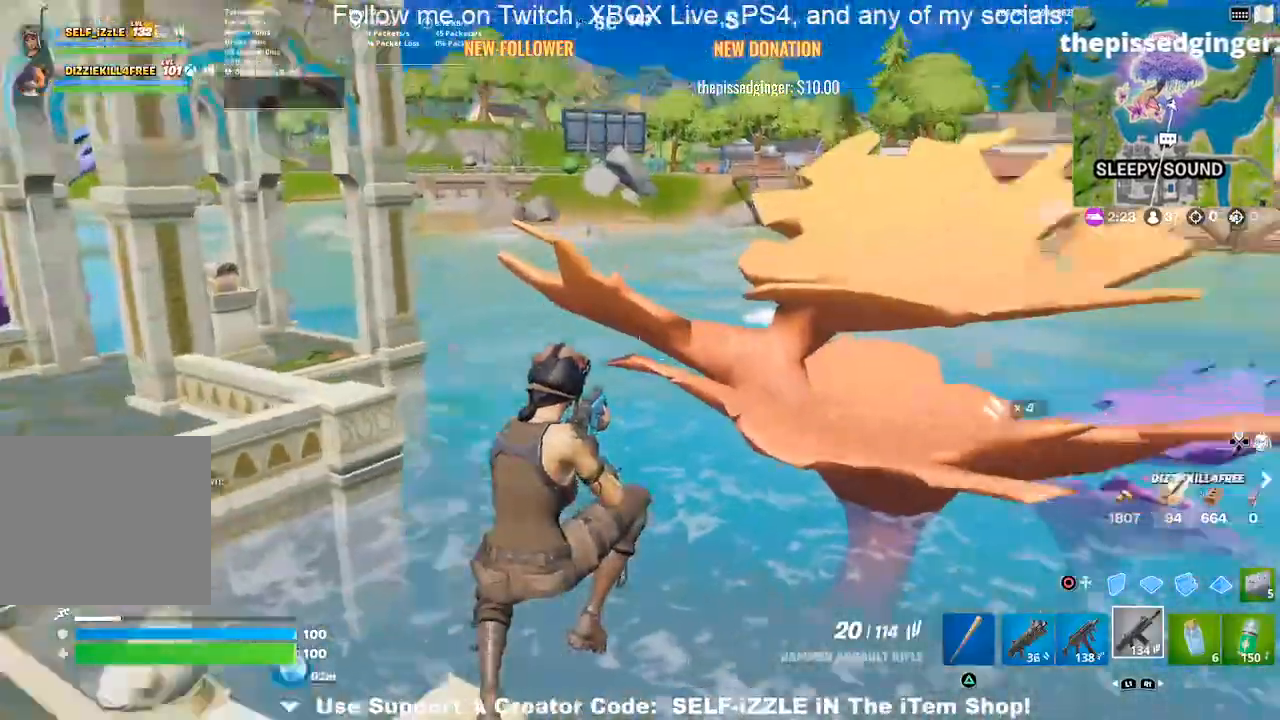
{"dt_ms": 500, "buttons": [], "left_stick": "up", "right_stick": "right", "events": [[33, "left_stick", "up"], [333, "left_stick", "up-right"], [467, "left_stick", "up"]]}
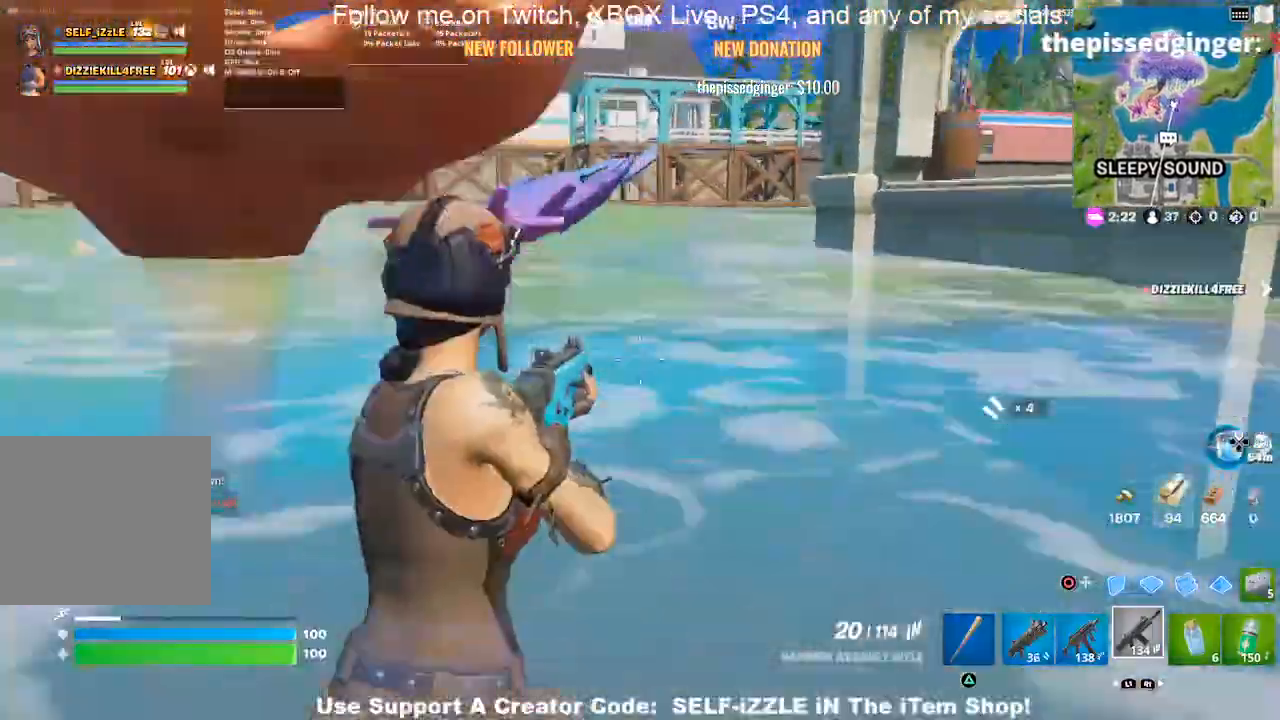
{"dt_ms": 500, "buttons": [], "left_stick": "up", "right_stick": "right", "events": [[167, "left_stick", "up-right"], [300, "left_stick", "up"]]}
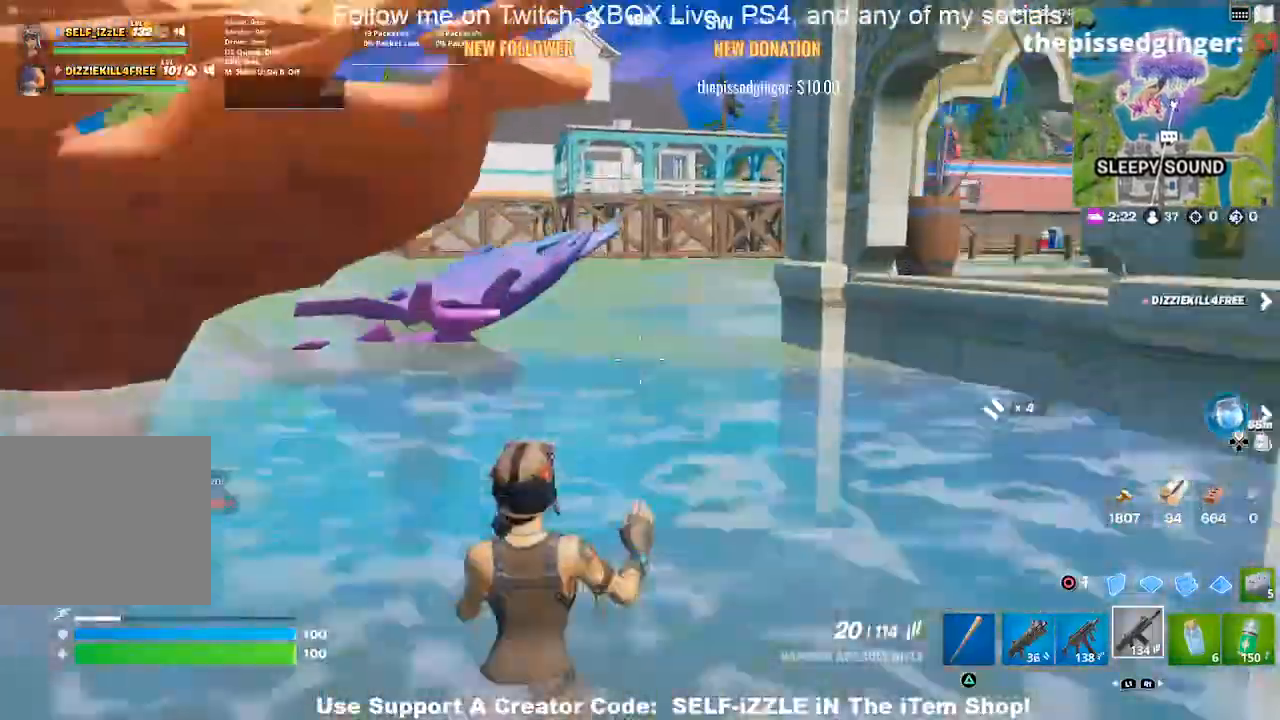
{"dt_ms": 1000, "buttons": [], "left_stick": "up", "right_stick": "right"}
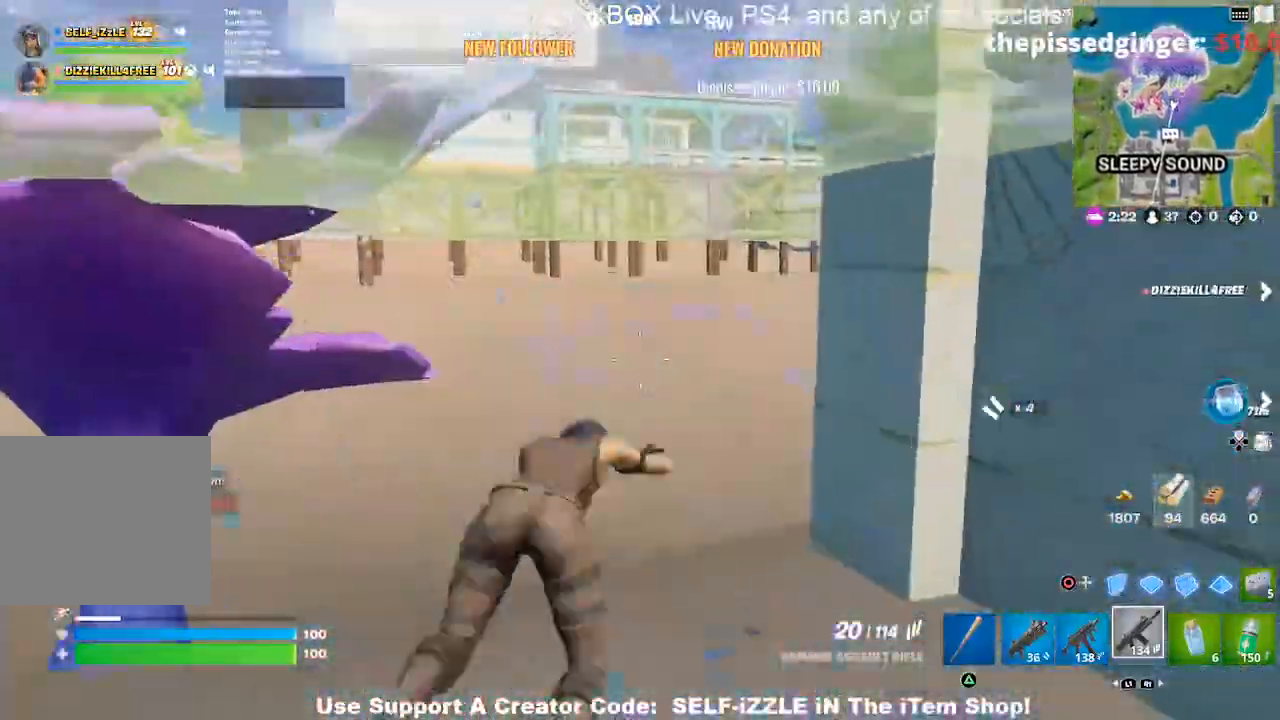
{"dt_ms": 500, "buttons": [], "left_stick": "up", "right_stick": "right", "events": []}
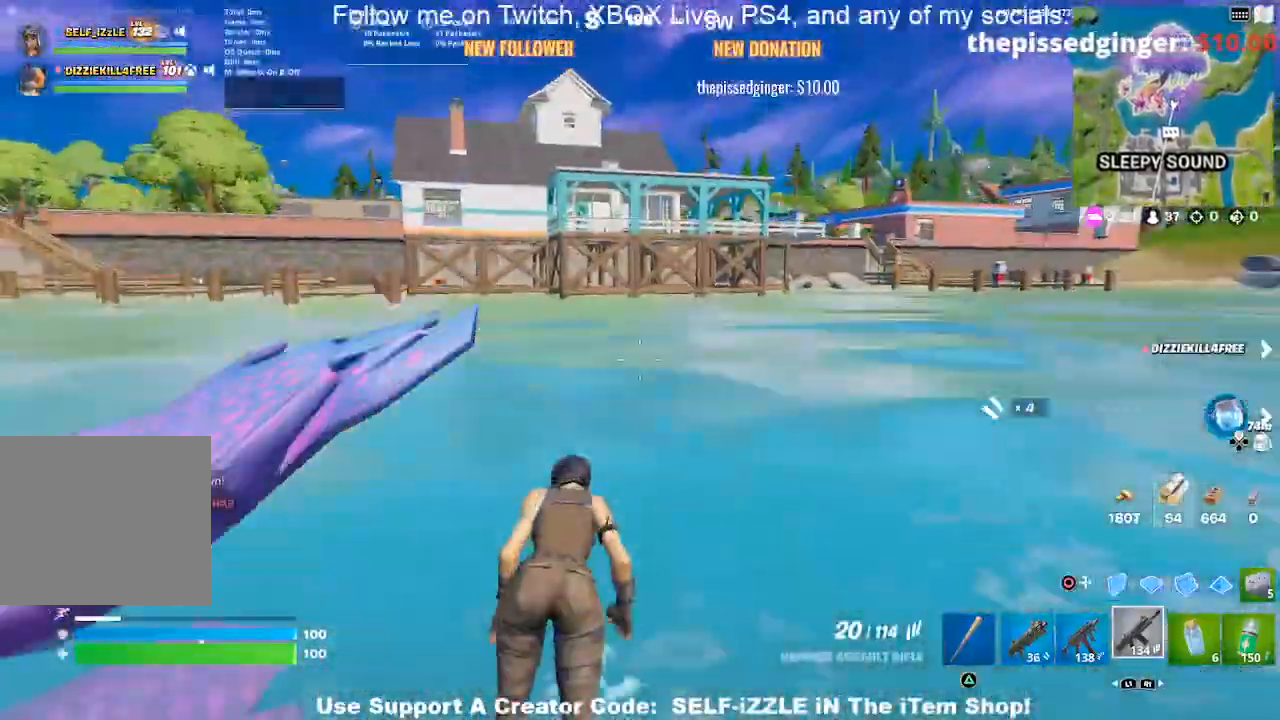
{"dt_ms": 500, "buttons": [], "left_stick": "up", "right_stick": "center", "events": [[33, "right_stick", "center"]]}
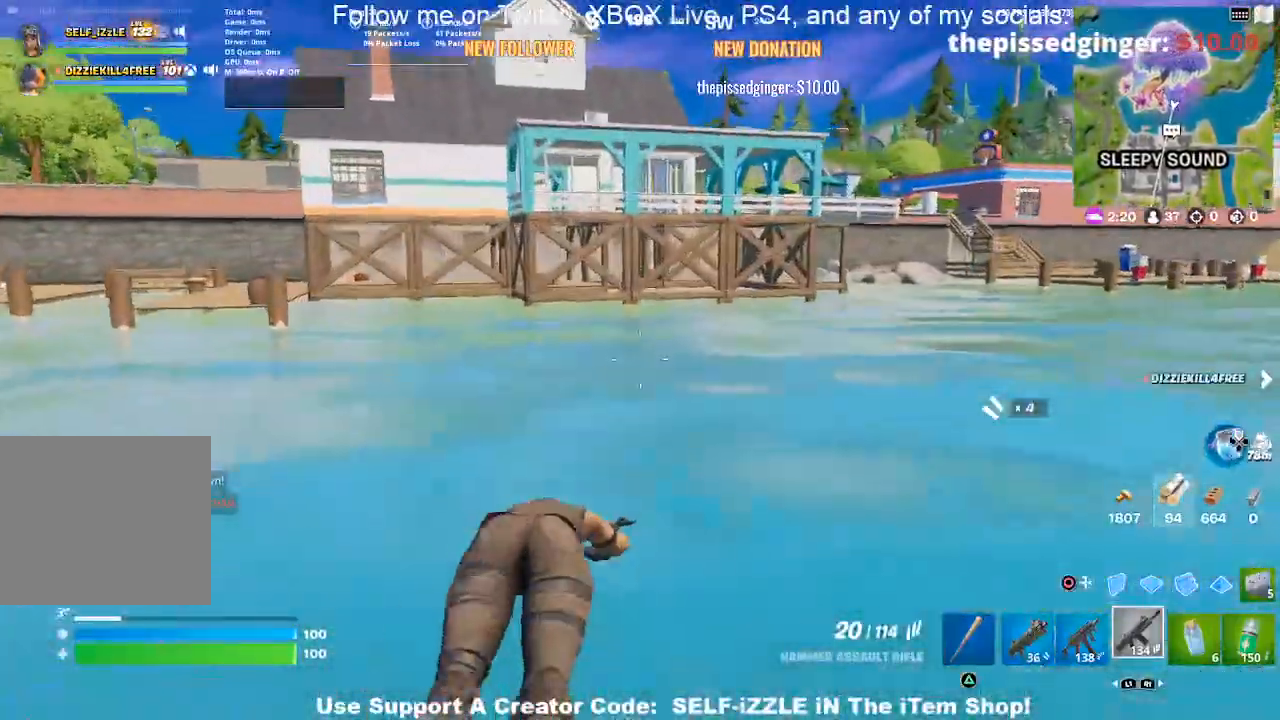
{"dt_ms": 500, "buttons": [], "left_stick": "up", "right_stick": "center", "events": []}
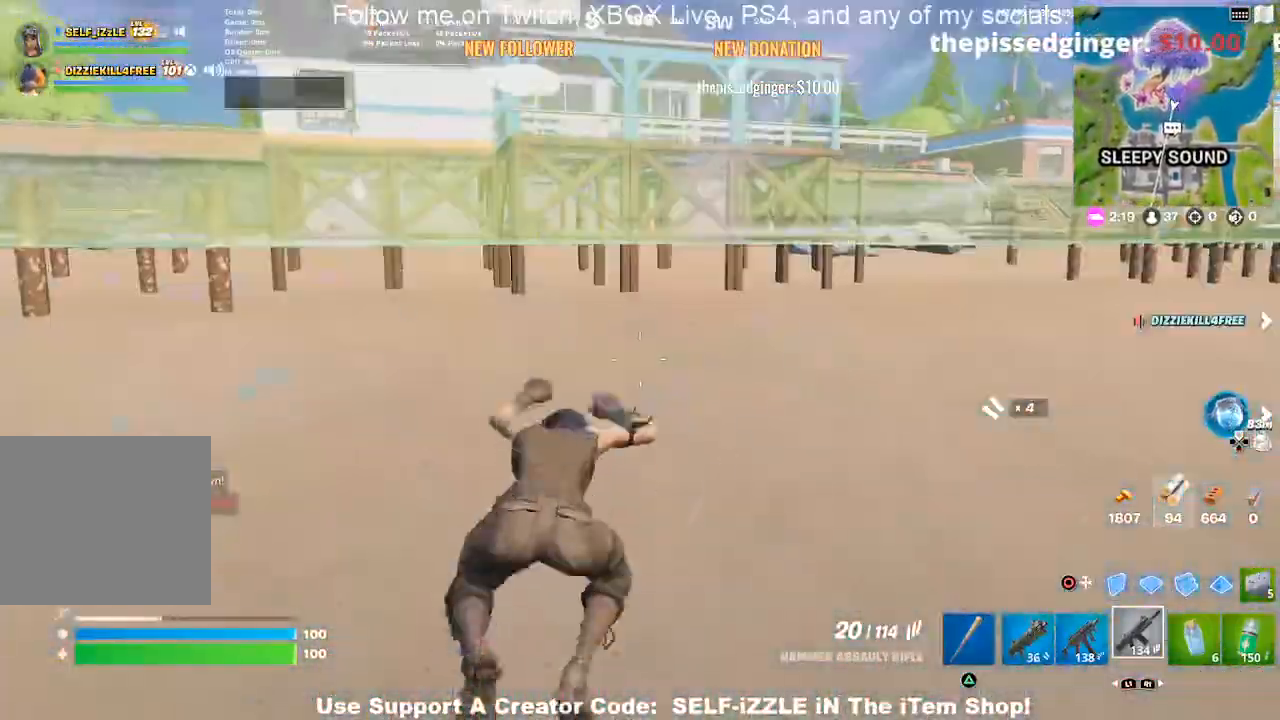
{"dt_ms": 500, "buttons": [], "left_stick": "up-left", "right_stick": "center", "events": [[467, "left_stick", "up-left"]]}
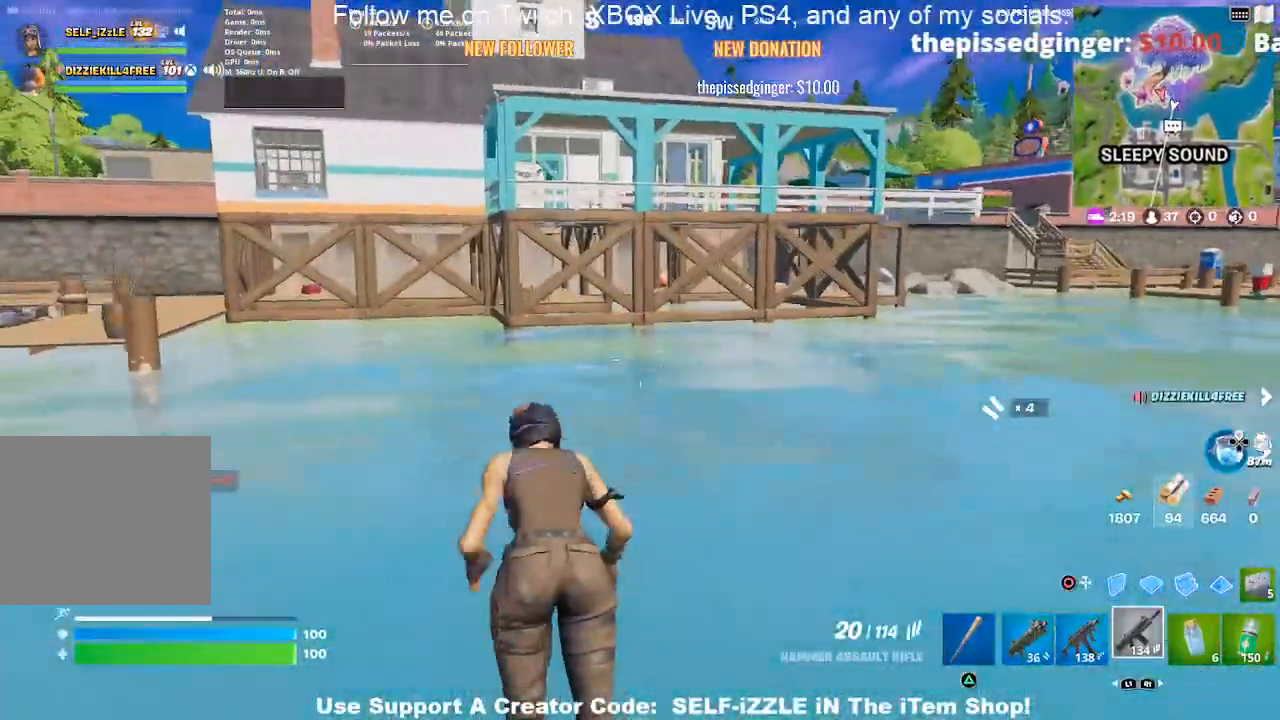
{"dt_ms": 500, "buttons": [], "left_stick": "up-left", "right_stick": "center", "events": []}
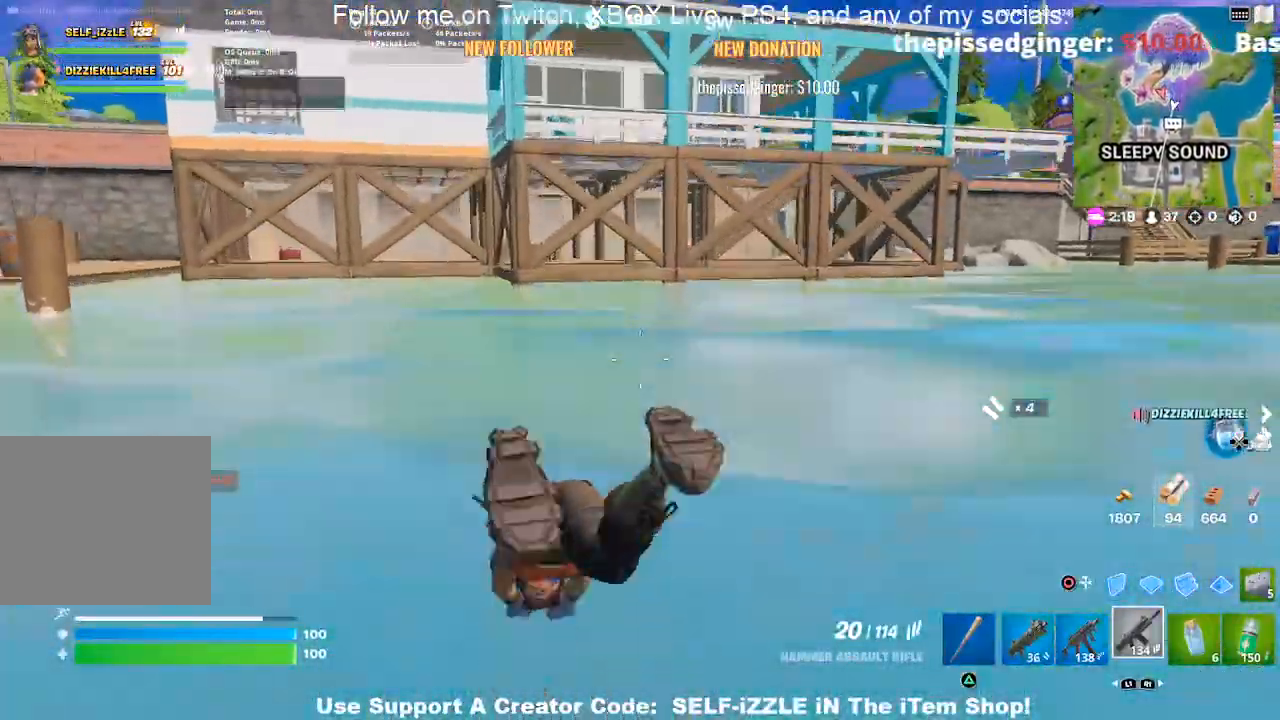
{"dt_ms": 500, "buttons": [], "left_stick": "up-left", "right_stick": "center", "events": []}
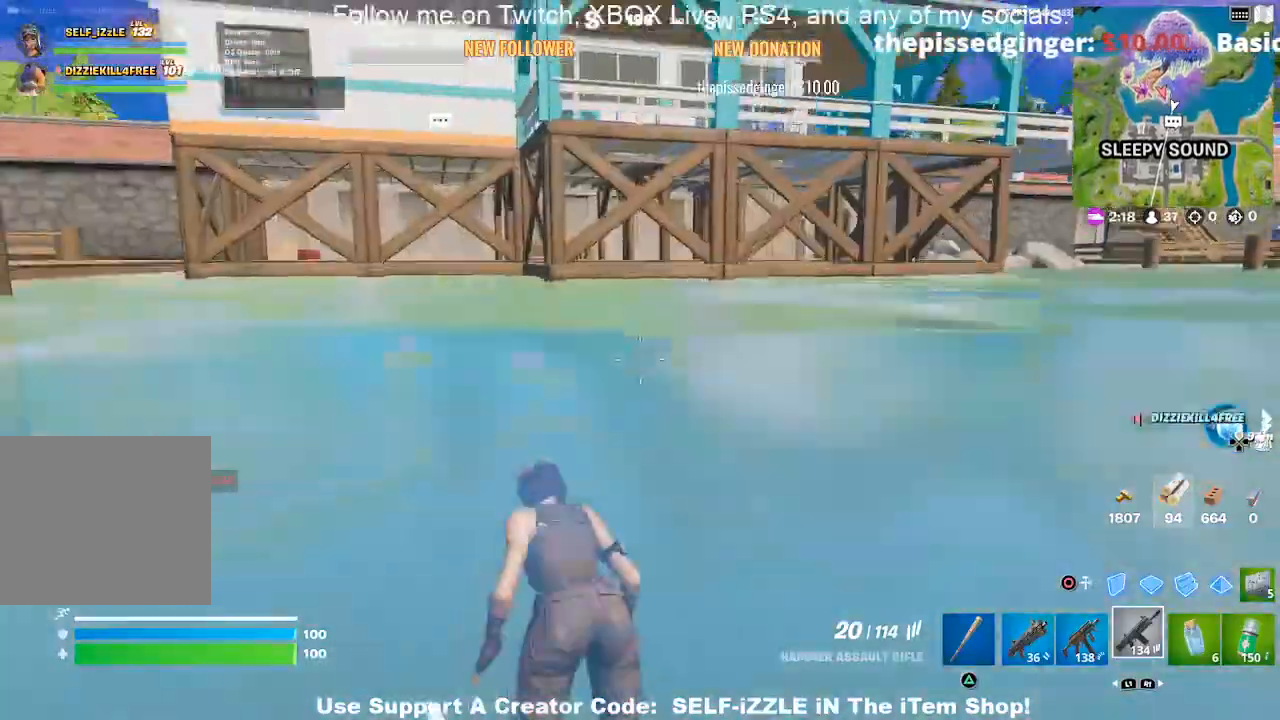
{"dt_ms": 500, "buttons": [], "left_stick": "up-left", "right_stick": "center", "events": []}
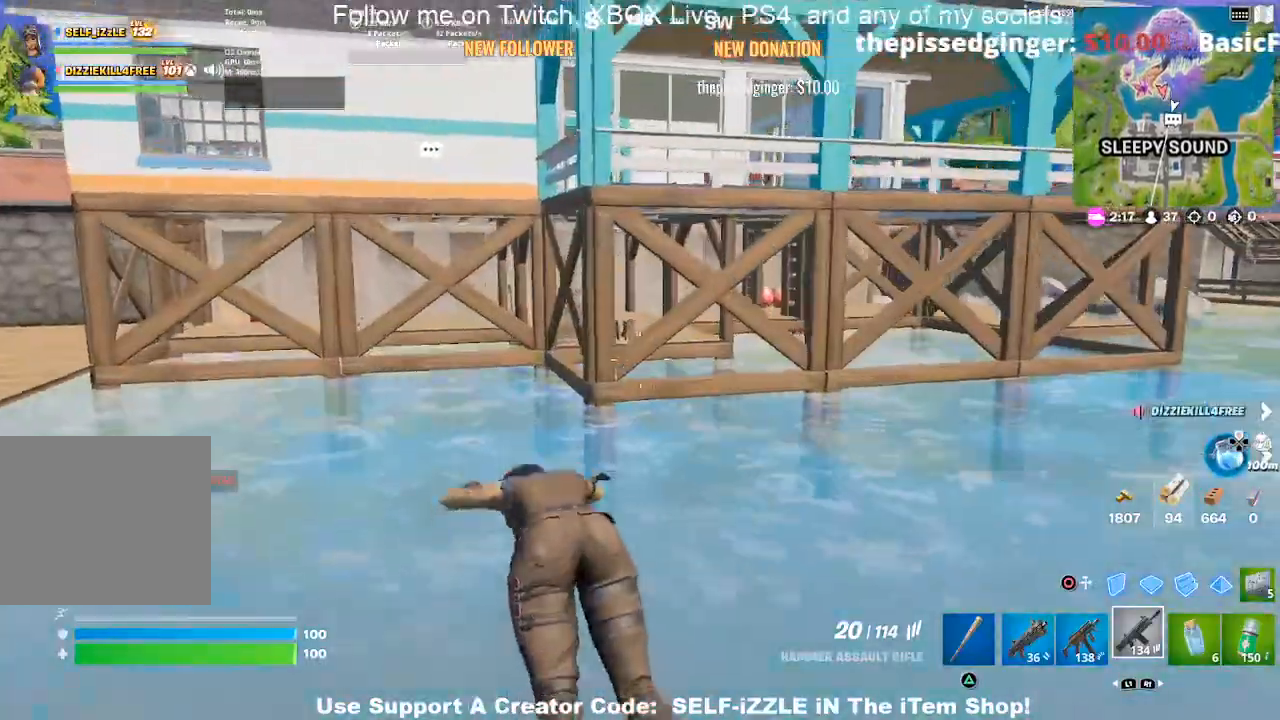
{"dt_ms": 500, "buttons": [], "left_stick": "up-left", "right_stick": "center", "events": []}
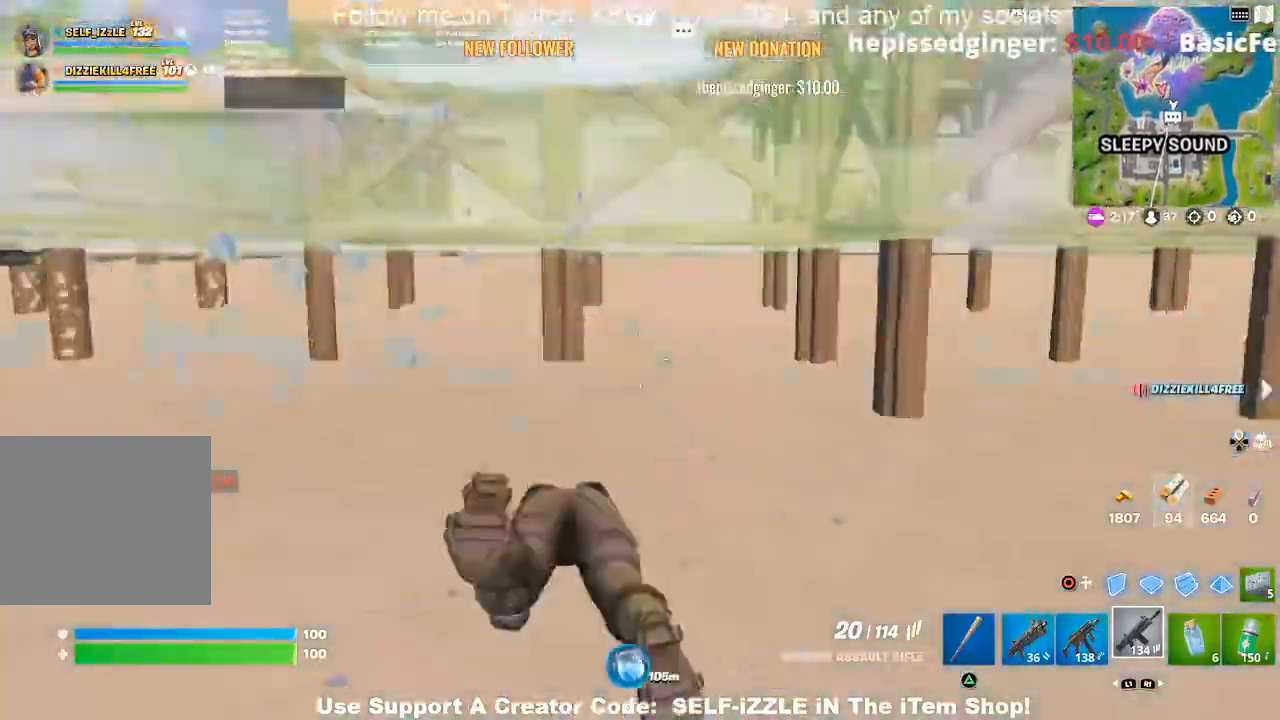
{"dt_ms": 500, "buttons": [], "left_stick": "up-left", "right_stick": "center", "events": []}
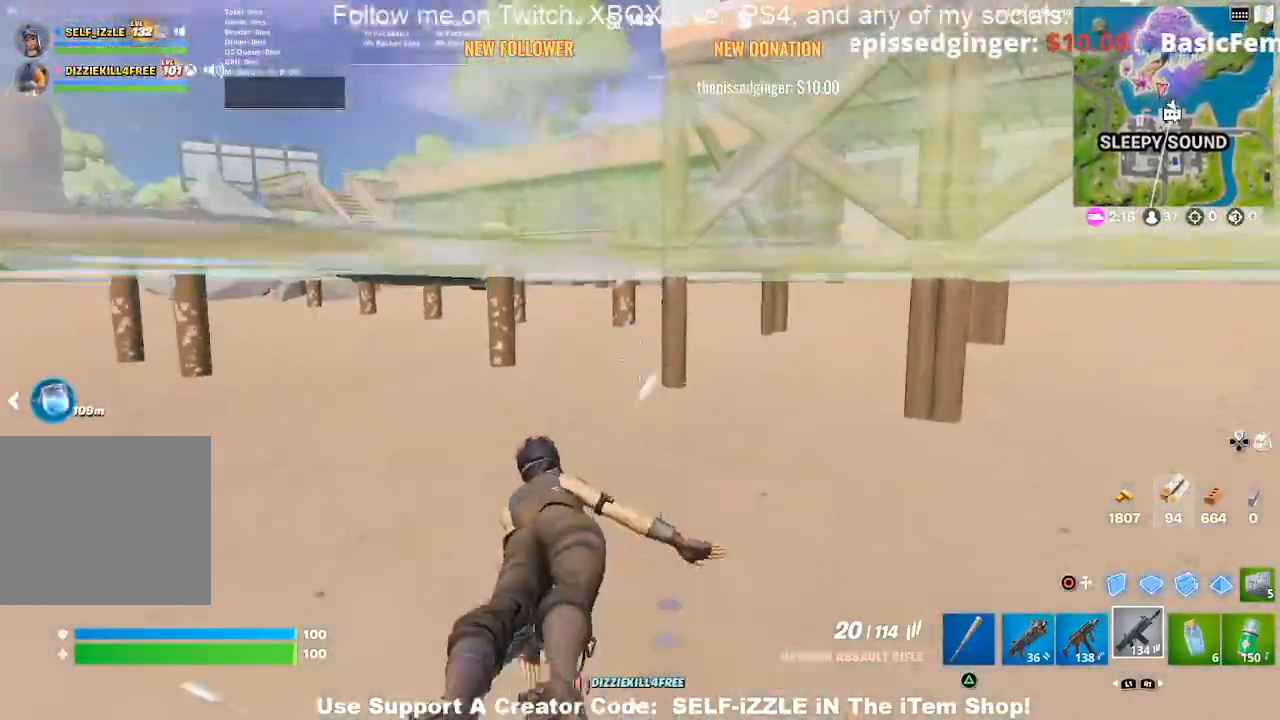
{"dt_ms": 500, "buttons": [], "left_stick": "up-left", "right_stick": "center", "events": []}
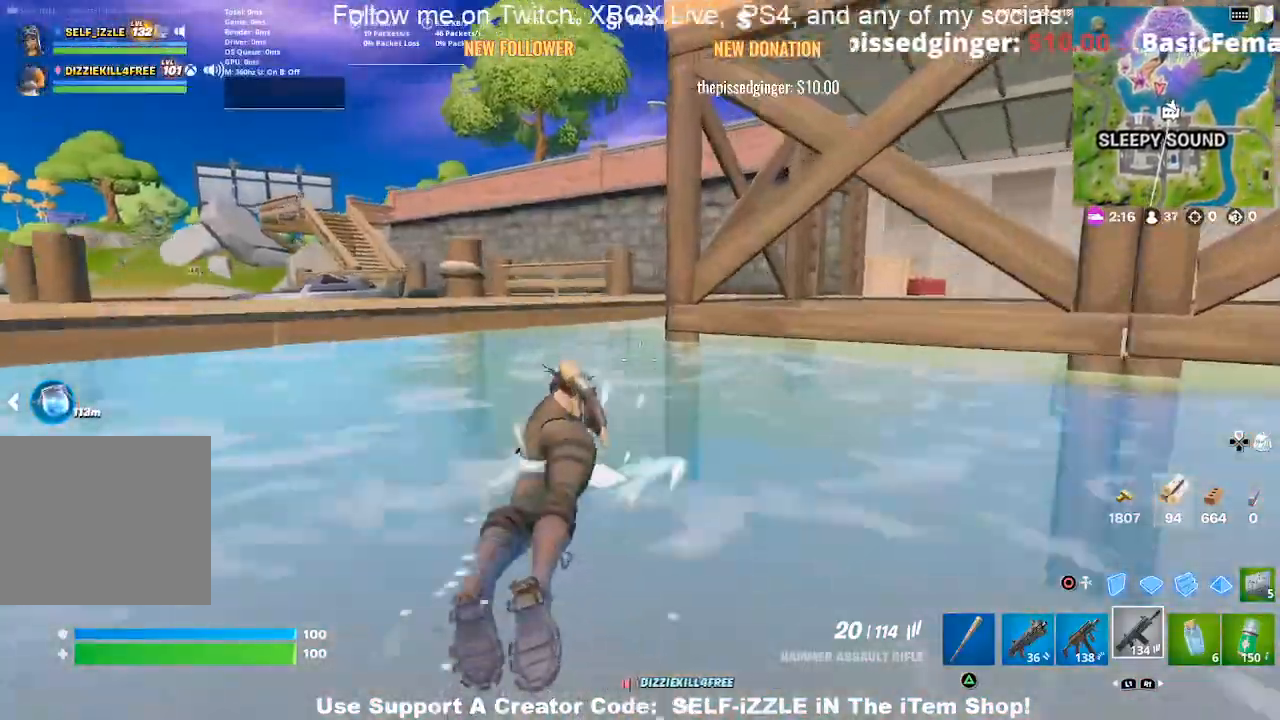
{"dt_ms": 500, "buttons": [], "left_stick": "up-left", "right_stick": "center", "events": []}
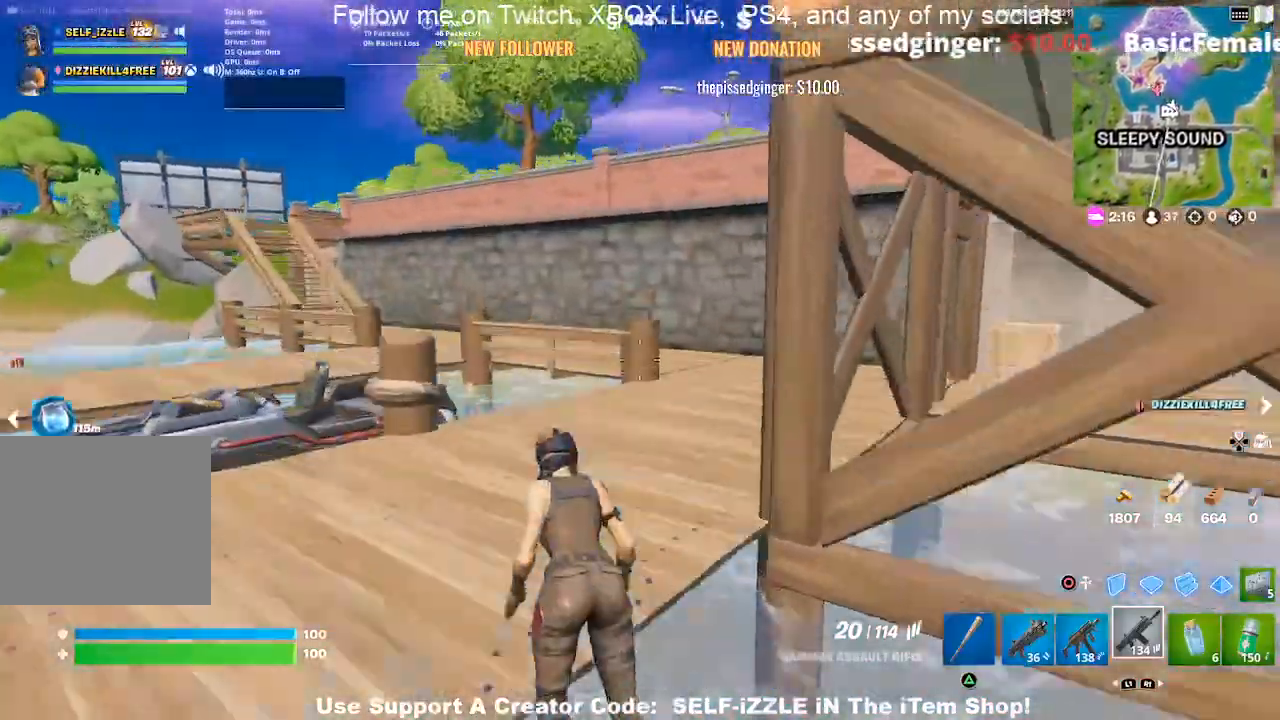
{"dt_ms": 500, "buttons": [], "left_stick": "up-right", "right_stick": "right", "events": [[200, "left_stick", "up"], [300, "left_stick", "up-right"], [433, "right_stick", "right"]]}
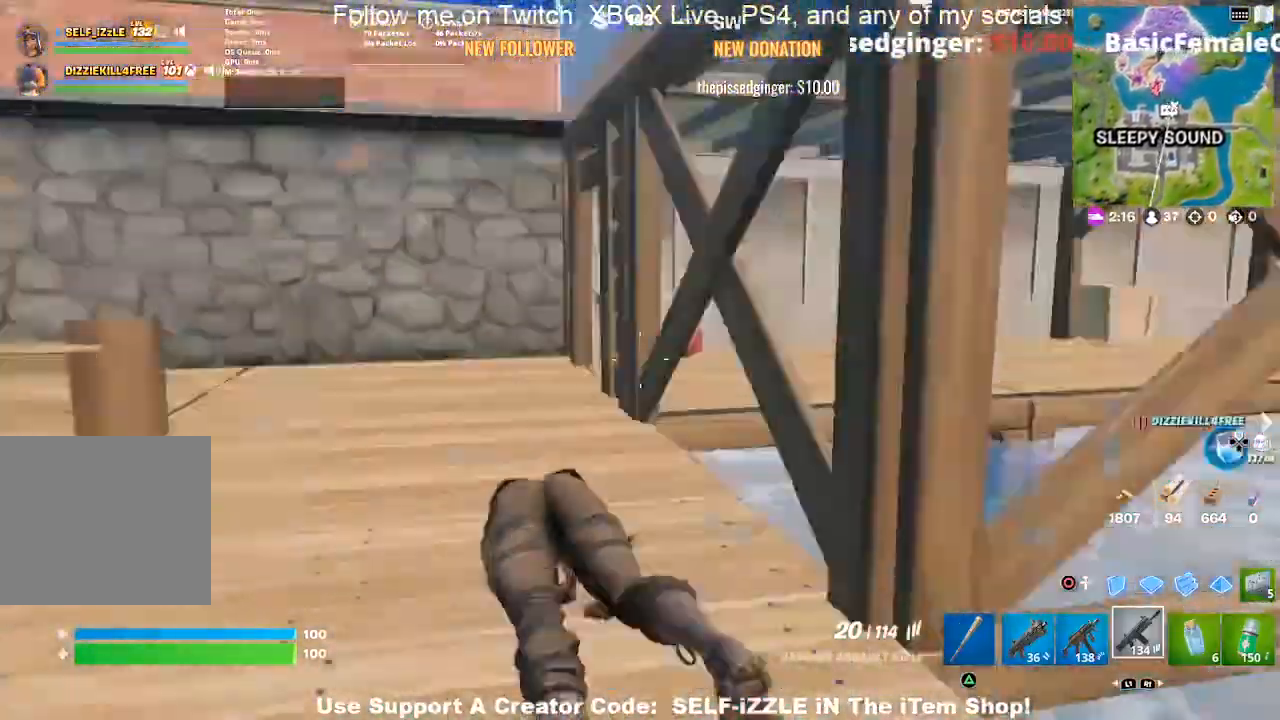
{"dt_ms": 500, "buttons": [], "left_stick": "up-left", "right_stick": "center", "events": [[33, "left_stick", "up"], [67, "right_stick", "center"], [333, "left_stick", "up-left"]]}
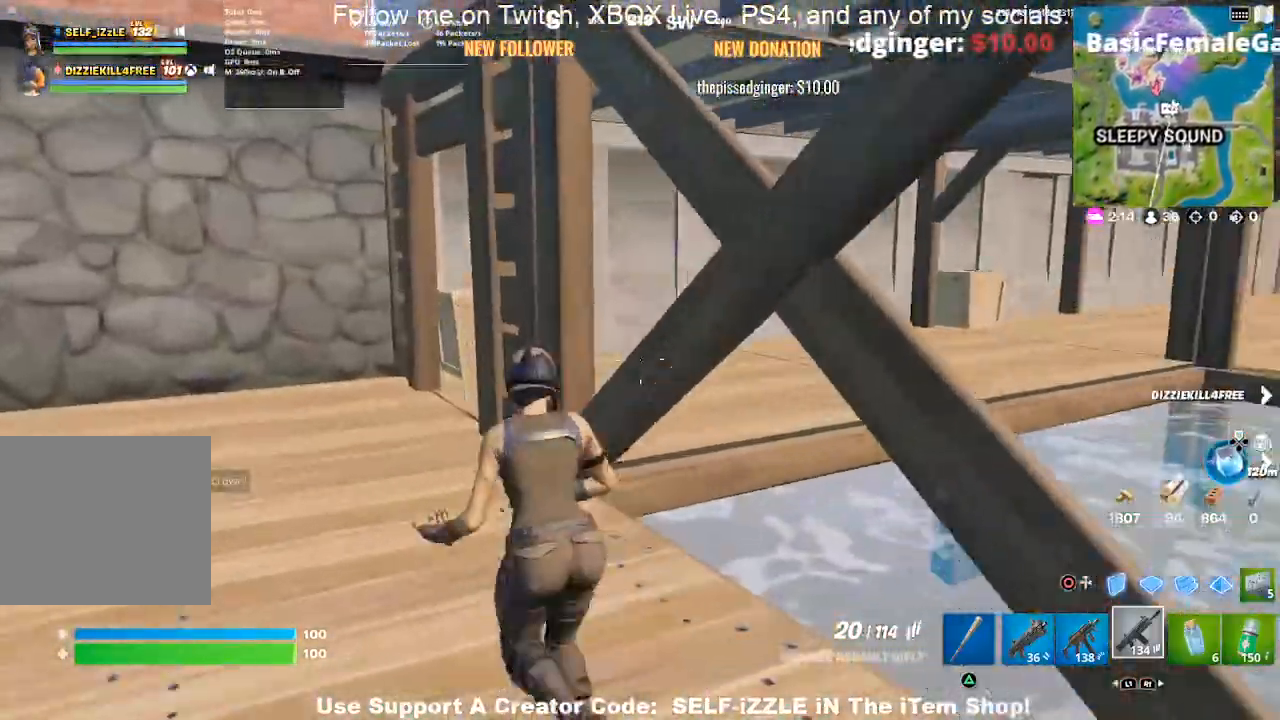
{"dt_ms": 500, "buttons": [], "left_stick": "up-left", "right_stick": "center", "events": []}
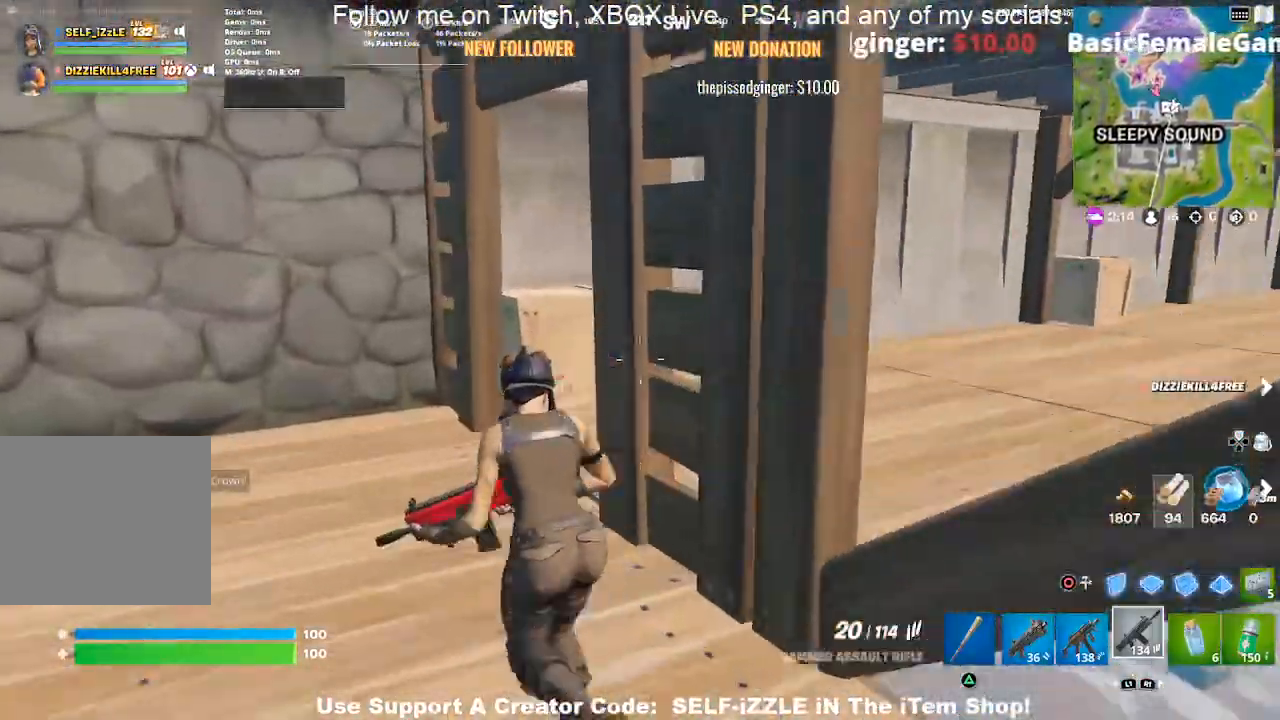
{"dt_ms": 500, "buttons": [], "left_stick": "up-right", "right_stick": "center", "events": [[300, "left_stick", "up"], [467, "left_stick", "up-right"]]}
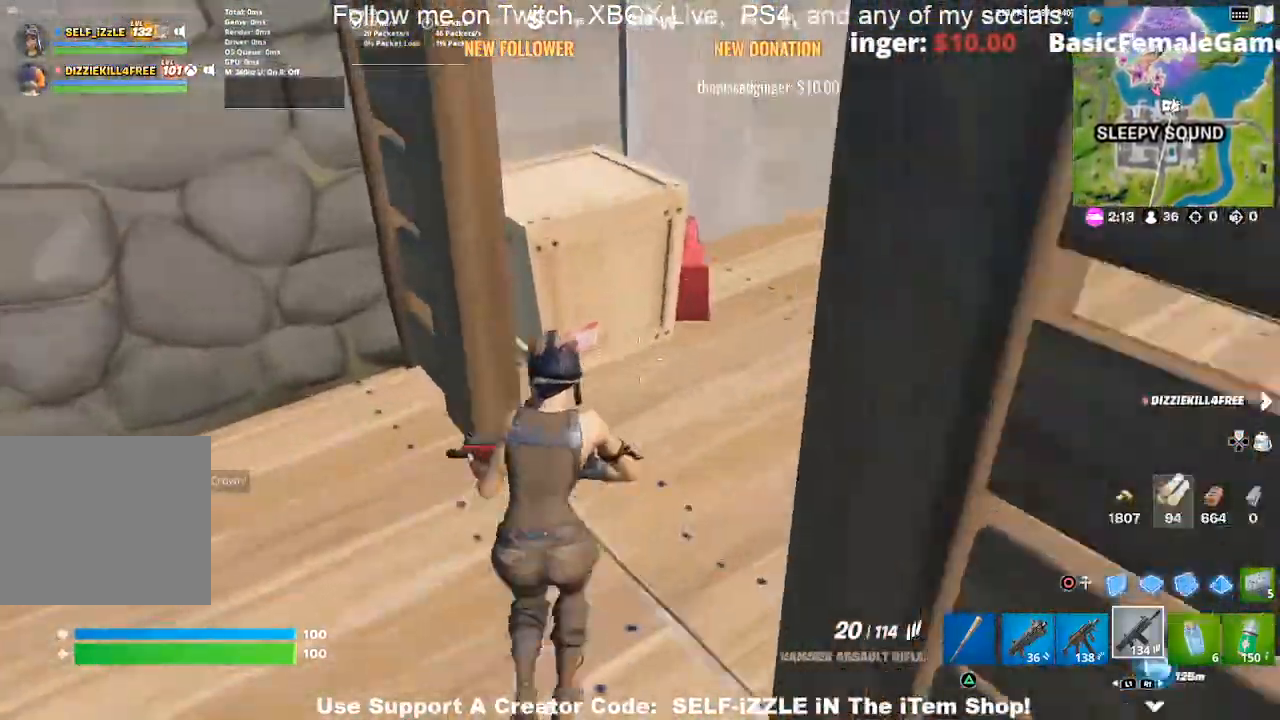
{"dt_ms": 500, "buttons": [], "left_stick": "up-left", "right_stick": "center", "events": [[500, "left_stick", "up-left"]]}
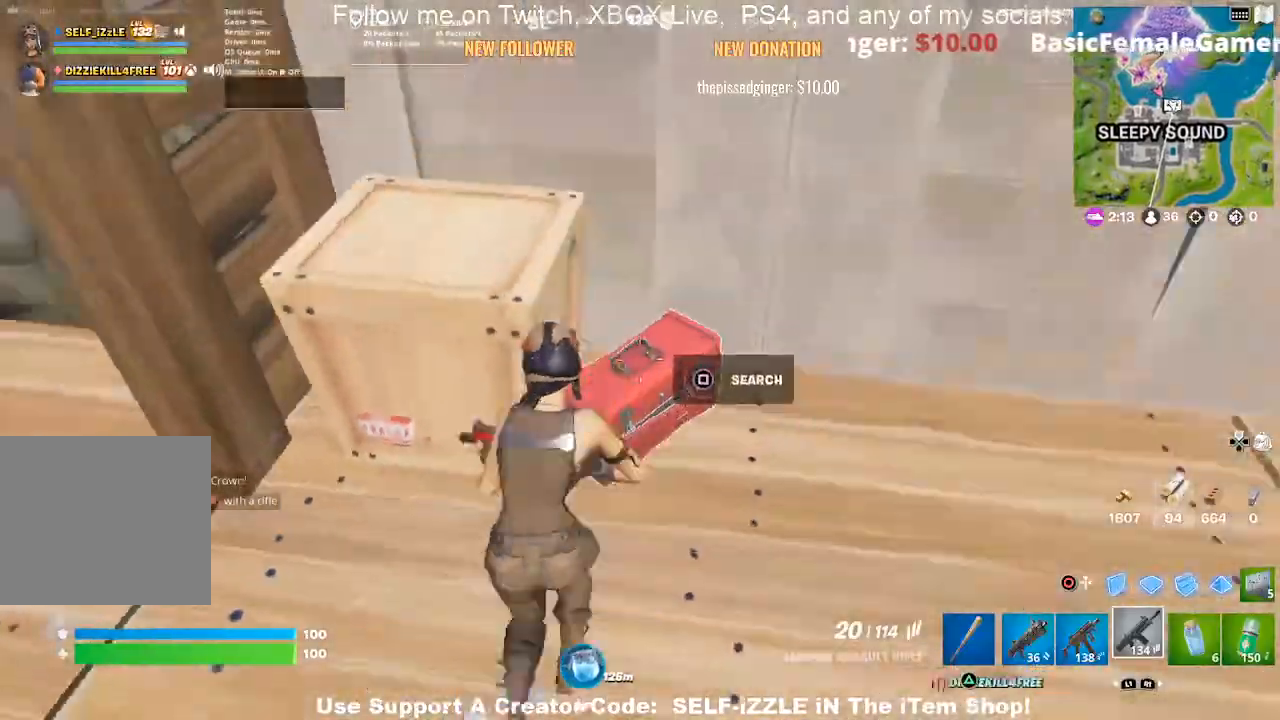
{"dt_ms": 500, "buttons": [], "left_stick": "center", "right_stick": "center", "events": [[67, "left_stick", "center"], [167, "SQUARE", "down"], [333, "SQUARE", "up"]]}
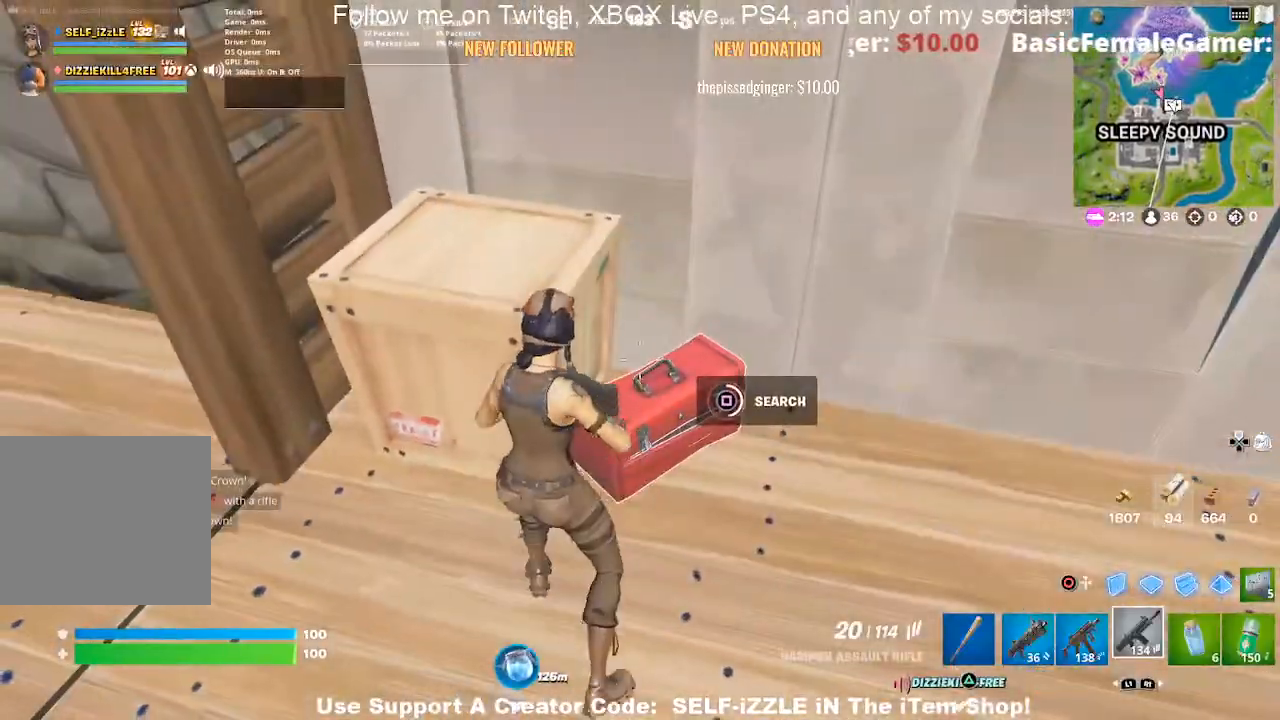
{"dt_ms": 500, "buttons": [], "left_stick": "center", "right_stick": "center", "events": []}
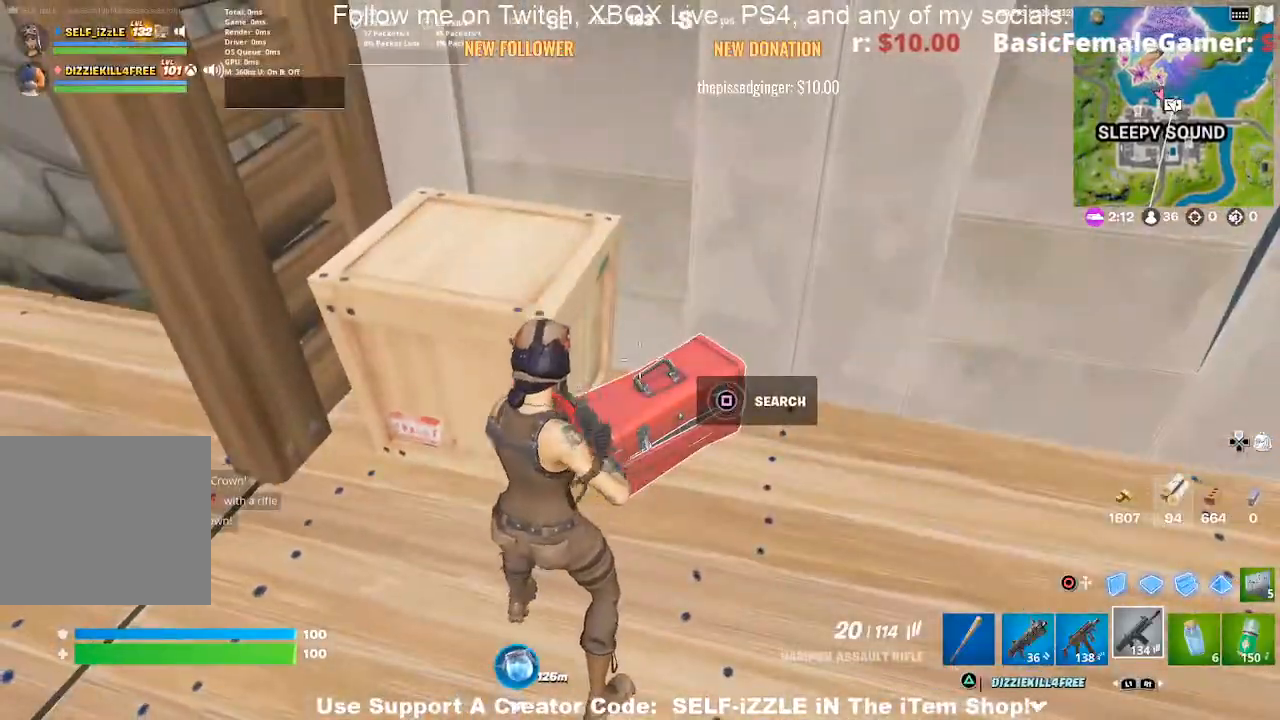
{"dt_ms": 500, "buttons": [], "left_stick": "up-right", "right_stick": "center", "events": [[133, "left_stick", "right"], [267, "right_stick", "right"], [367, "right_stick", "center"], [400, "left_stick", "up-right"]]}
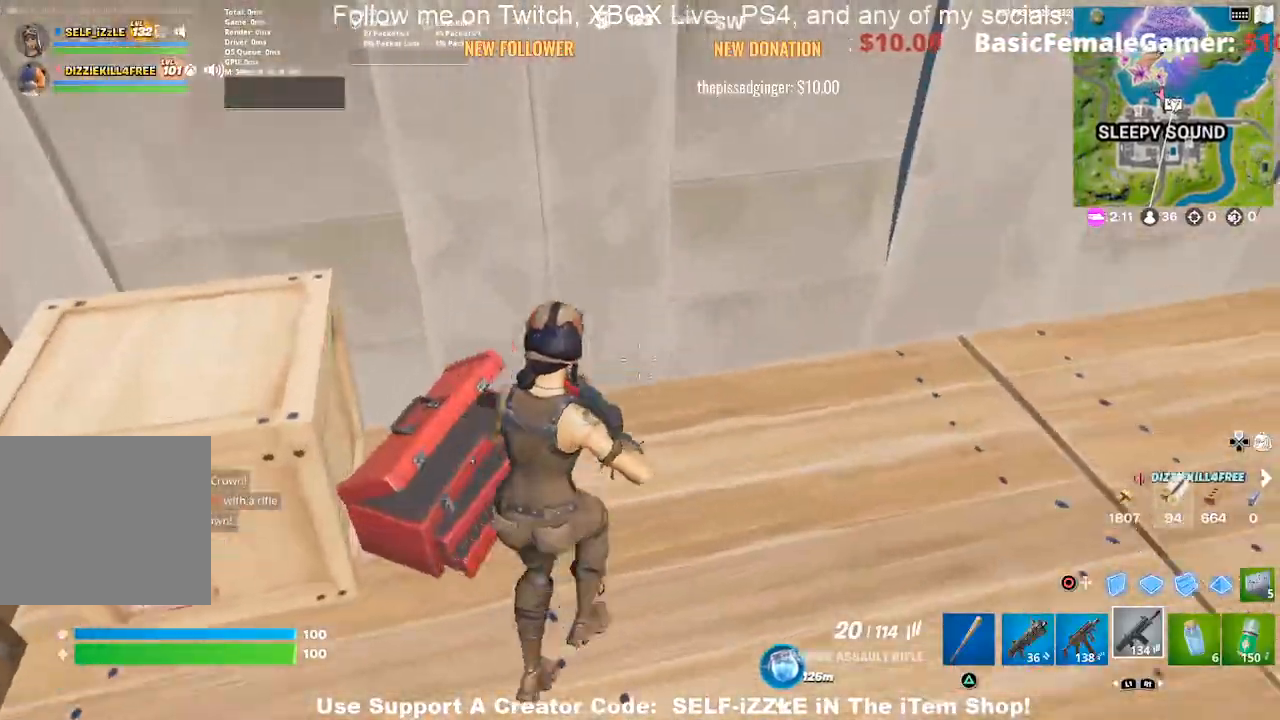
{"dt_ms": 500, "buttons": [], "left_stick": "up-left", "right_stick": "left", "events": [[100, "left_stick", "down-right"], [167, "left_stick", "down-left"], [167, "right_stick", "left"], [267, "left_stick", "left"], [467, "left_stick", "up-left"]]}
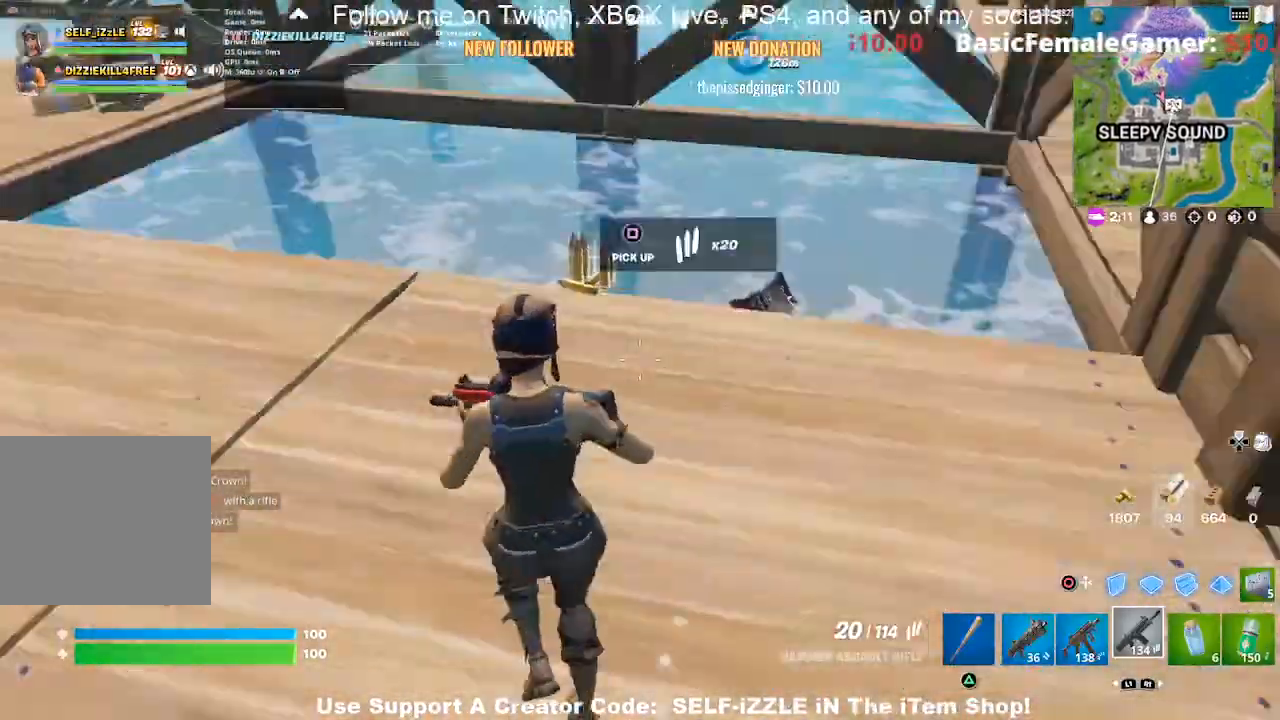
{"dt_ms": 500, "buttons": [], "left_stick": "up-left", "right_stick": "center", "events": [[67, "left_stick", "up-right"], [67, "right_stick", "center"], [267, "left_stick", "up"], [500, "left_stick", "up-left"]]}